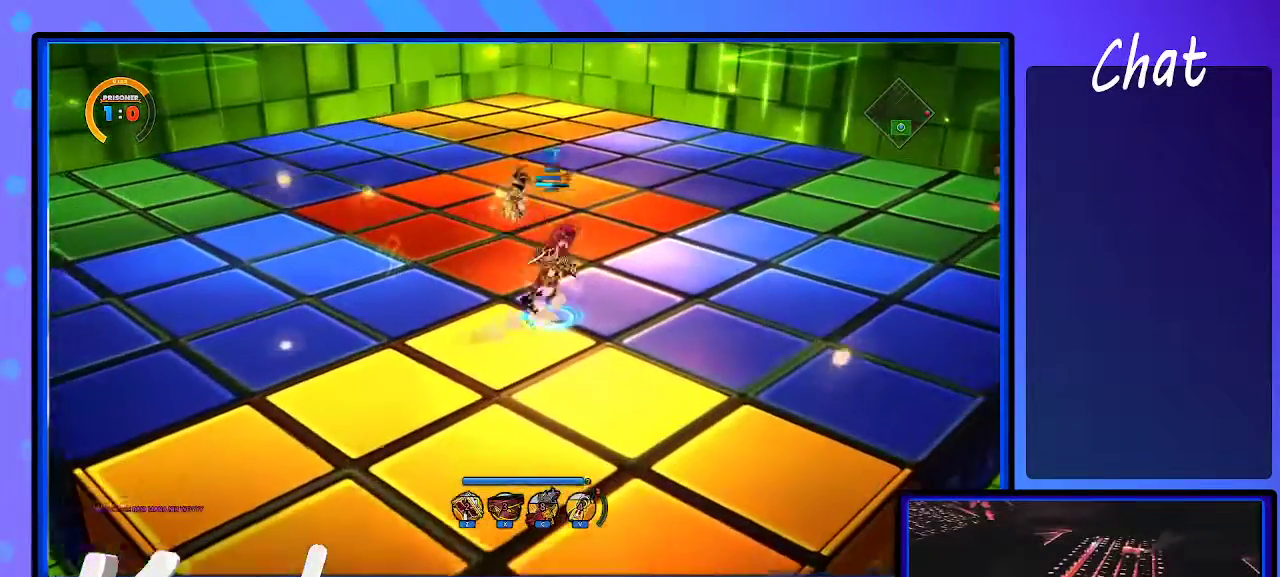
Gameplay with keyboard; each line is a JSON object with the keys held at the frame after it. "events" lists presses ("down") and releases ("up") of ".", "/", "0", "1", "2", "3", "4", "5", "6", "7", "8", "9", "a", "alt_l", "alt_r", "b", "backslash", "backspace", "c", "caps_lock", "comma", "ctrl_l", "ctrl_r", "d", "down", "e", "equals", "escape", "f", "f1", "f10", "f11", "f12", "f2", "f3", "f4", "f5", "f6", "f7", "f8", "f9", "g", "h", "i", "j", "k", "l", "lbracket", "left", "m", "minus", "n", "o", "p", "q", "quote", "r", "rbracket", "return", "right", "s", "semicolon", "shift_l", "shift_r", "space", "super", "t", "tab", "tilde", "u", "up", "v", "w", "x", "y" and "z" between this image and that frame as [ms after this image, input, new state], when the widget could be followed in between. No other keys are recorded. Mouse input is not recorded.
{"keys": [], "events": [[17, "a", "up"], [450, "right", "up"], [500, "up", "up"]]}
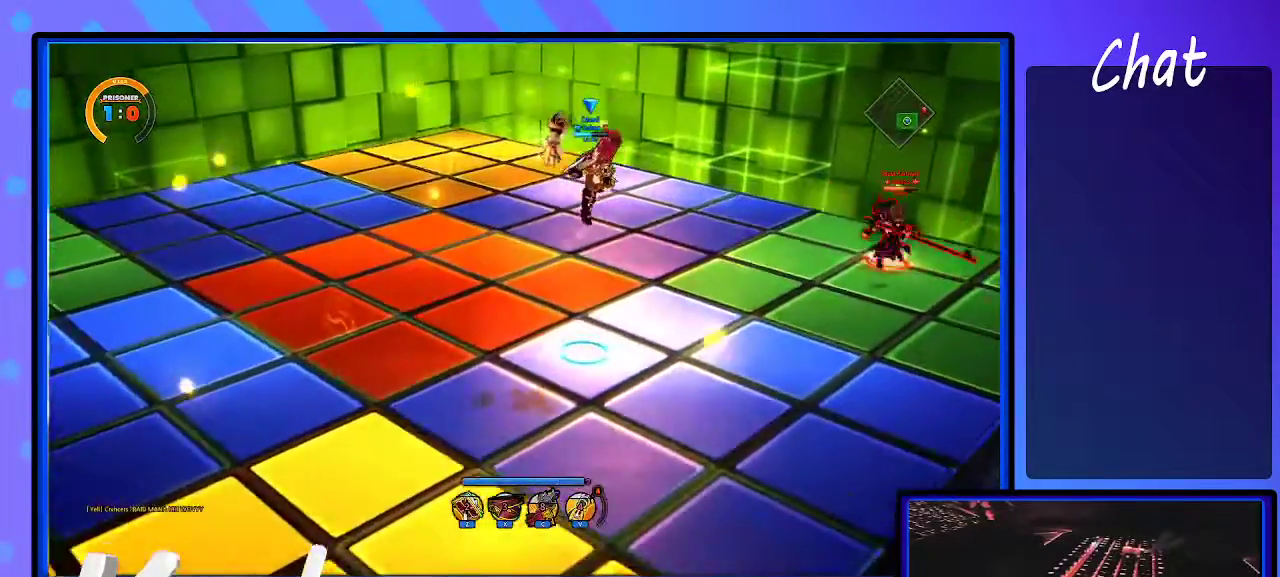
{"keys": ["d"], "events": [[200, "right", "down"], [300, "up", "down"], [433, "d", "down"], [433, "right", "up"], [433, "up", "up"]]}
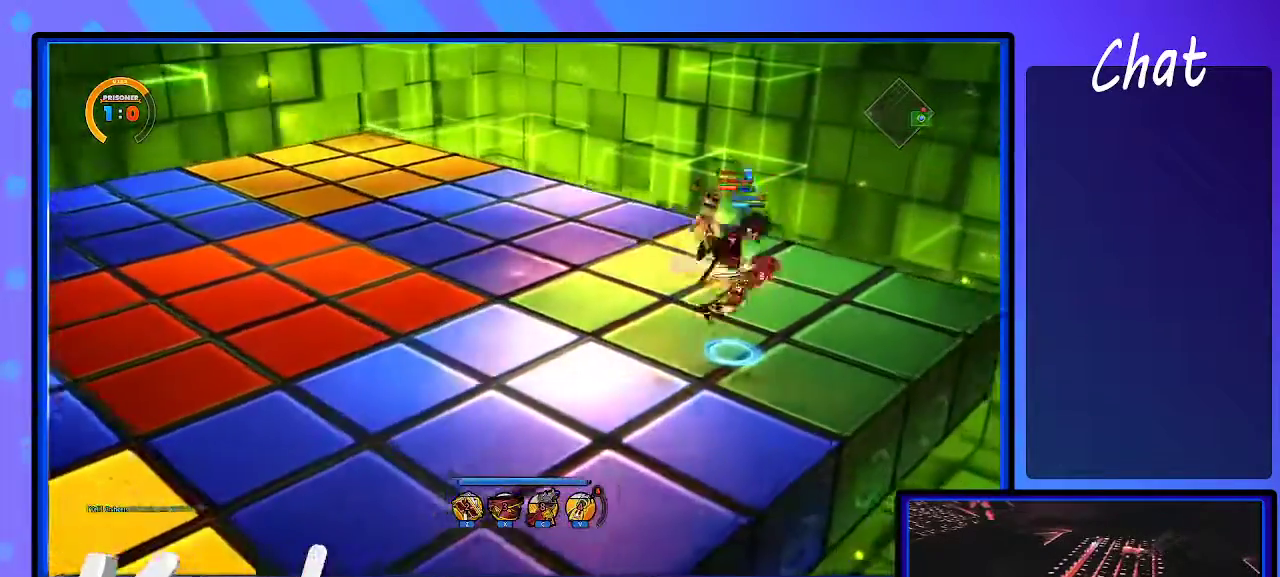
{"keys": ["left"], "events": [[33, "d", "up"], [167, "up", "down"], [400, "left", "down"], [500, "up", "up"]]}
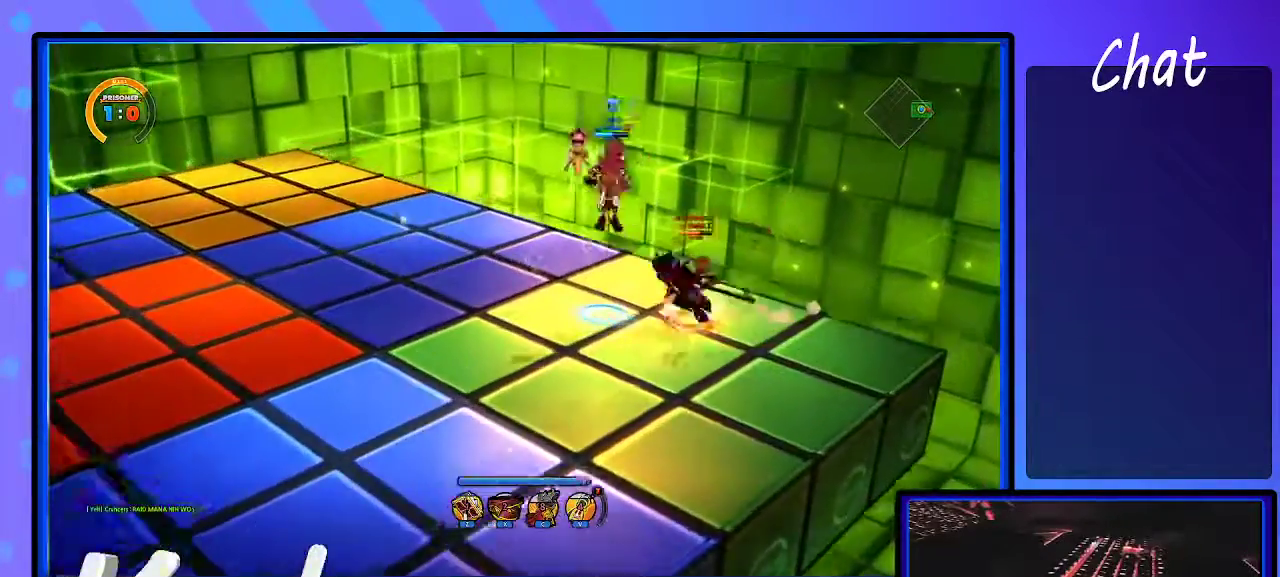
{"keys": ["left"], "events": [[367, "down", "down"], [467, "down", "up"]]}
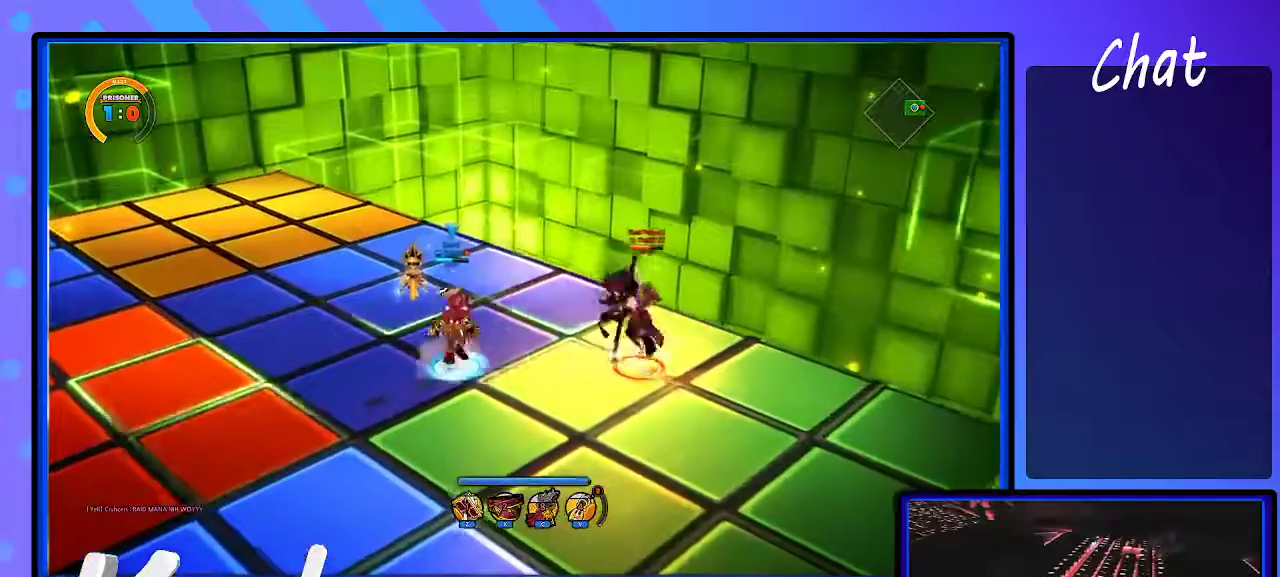
{"keys": [], "events": [[50, "a", "down"], [50, "left", "up"], [150, "a", "up"], [150, "right", "down"], [300, "d", "down"], [333, "right", "up"], [383, "d", "up"], [433, "d", "down"], [483, "d", "up"]]}
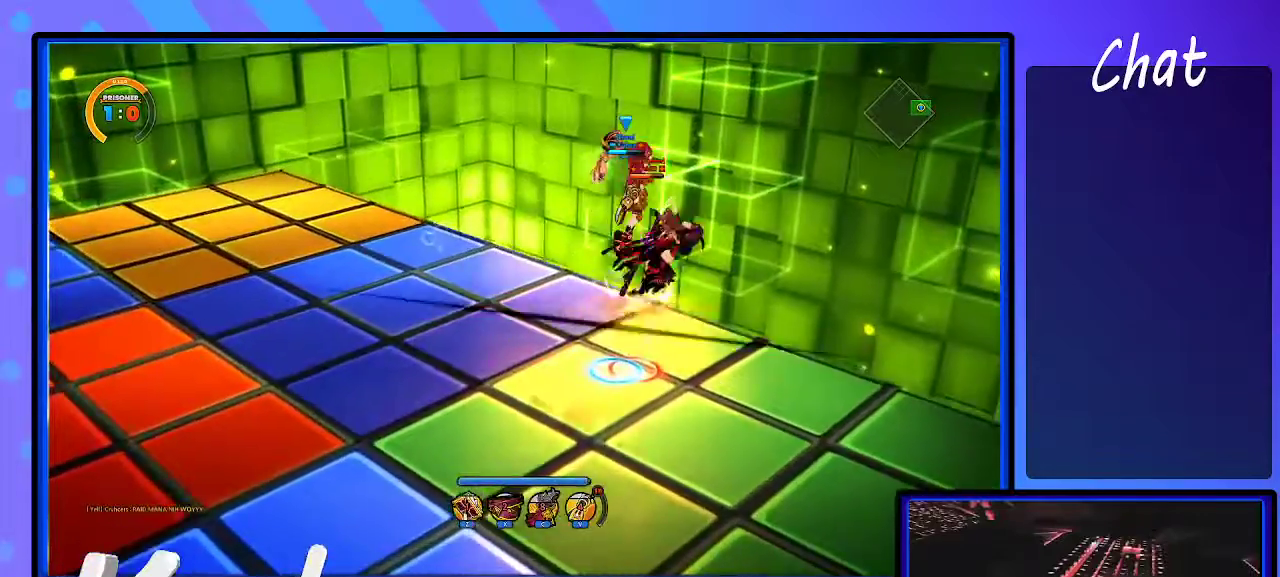
{"keys": [], "events": [[67, "d", "down"], [117, "d", "up"], [200, "d", "down"], [400, "d", "up"]]}
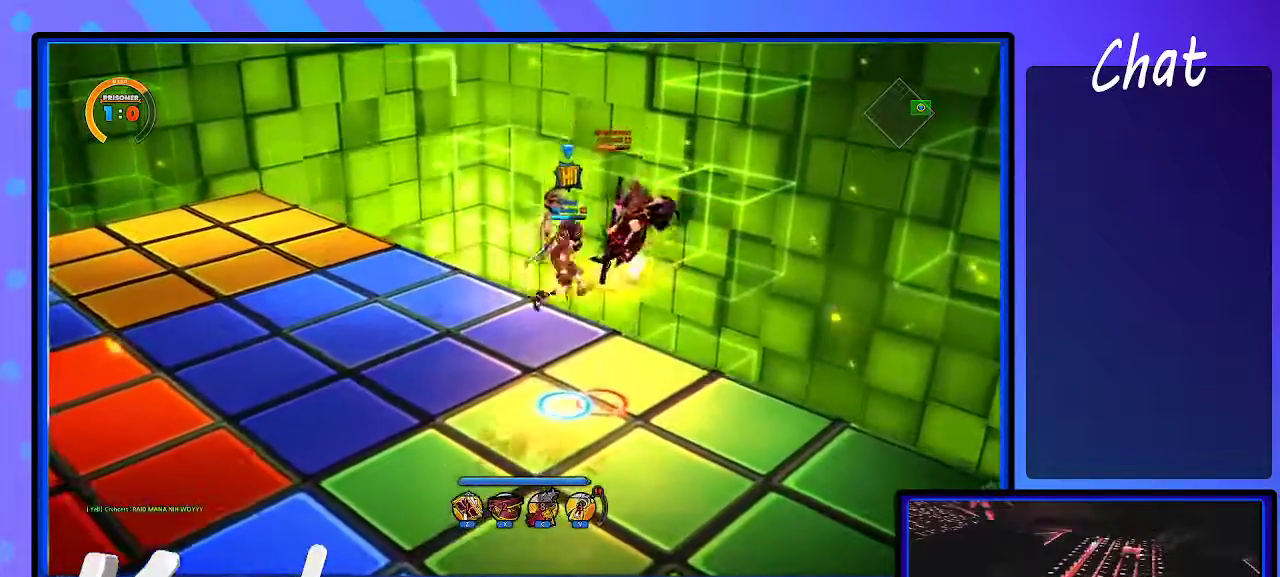
{"keys": [], "events": []}
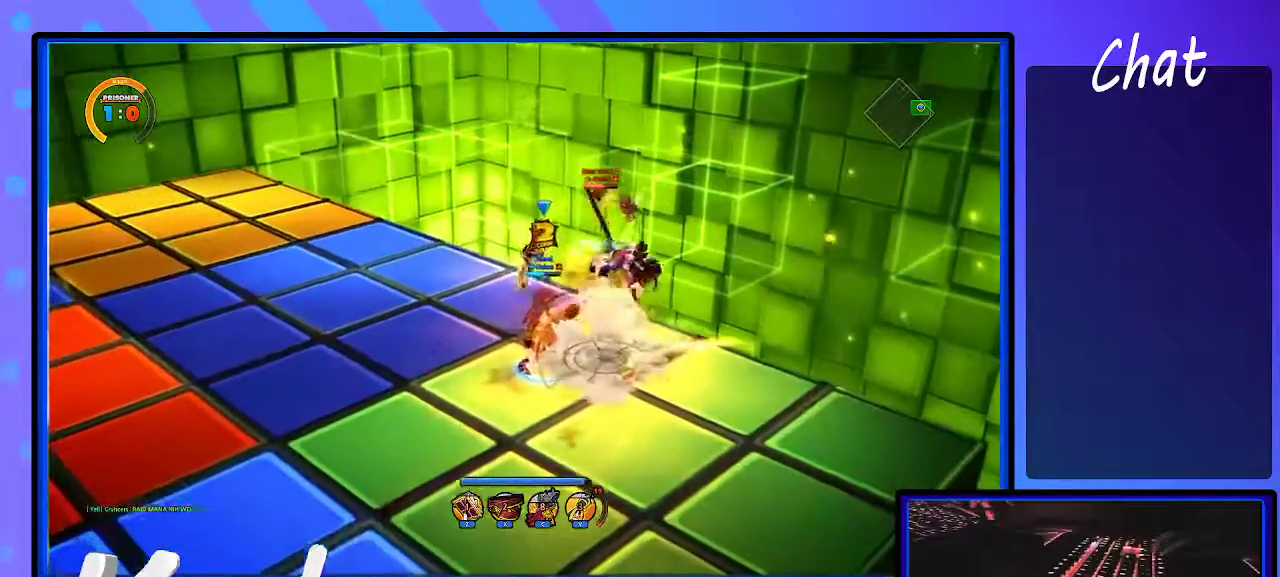
{"keys": ["right"], "events": [[33, "right", "down"], [117, "d", "down"], [117, "shift_l", "down"], [167, "right", "up"], [167, "shift_l", "up"], [217, "d", "up"], [317, "a", "down"], [350, "a", "up"], [400, "right", "down"], [450, "right", "up"], [500, "right", "down"]]}
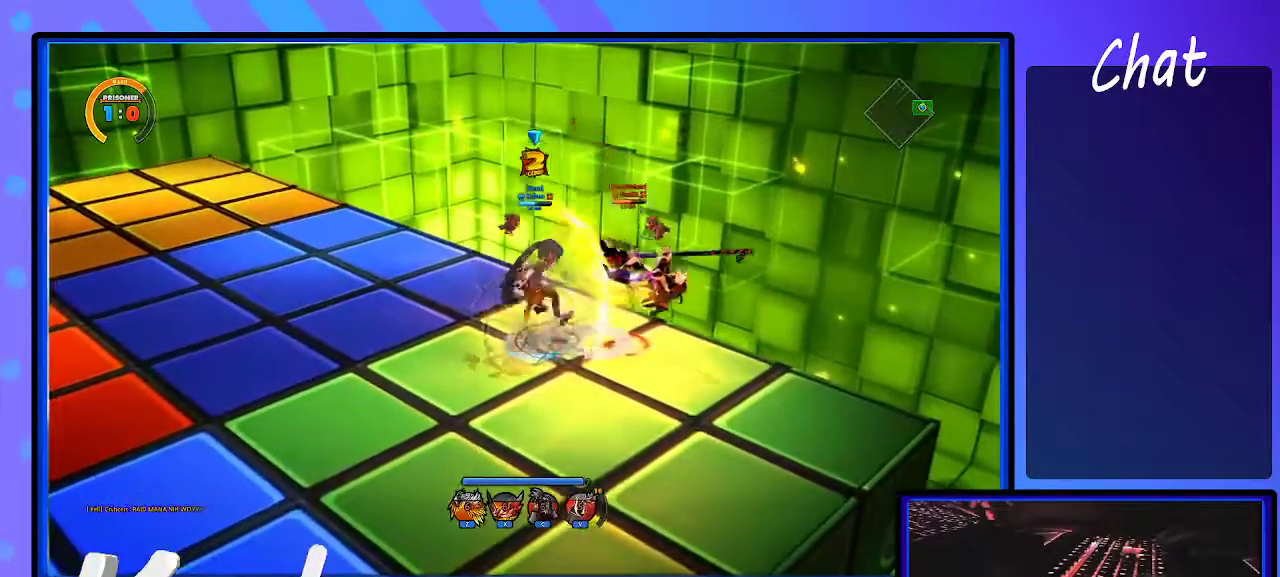
{"keys": ["left"], "events": [[283, "right", "up"], [417, "left", "down"]]}
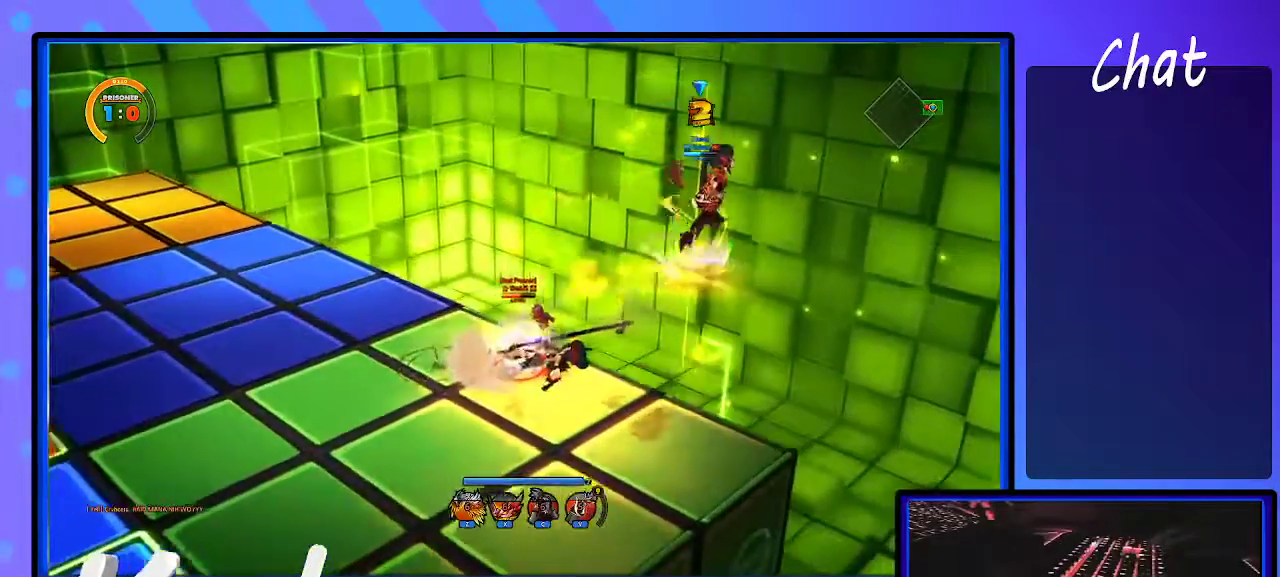
{"keys": ["left"], "events": [[100, "a", "down"], [200, "a", "up"], [200, "d", "down"], [283, "d", "up"]]}
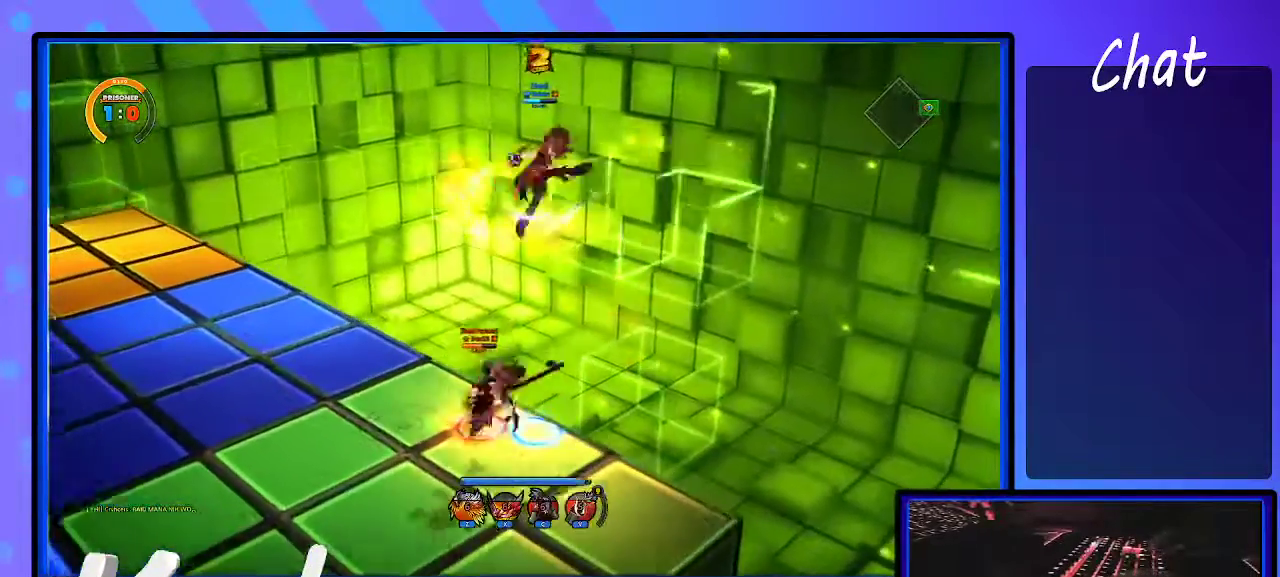
{"keys": ["left", "up"], "events": [[17, "left", "up"], [67, "d", "down"], [117, "d", "up"], [217, "left", "down"], [250, "left", "up"], [300, "left", "down"], [400, "up", "down"], [450, "d", "down"], [483, "d", "up"]]}
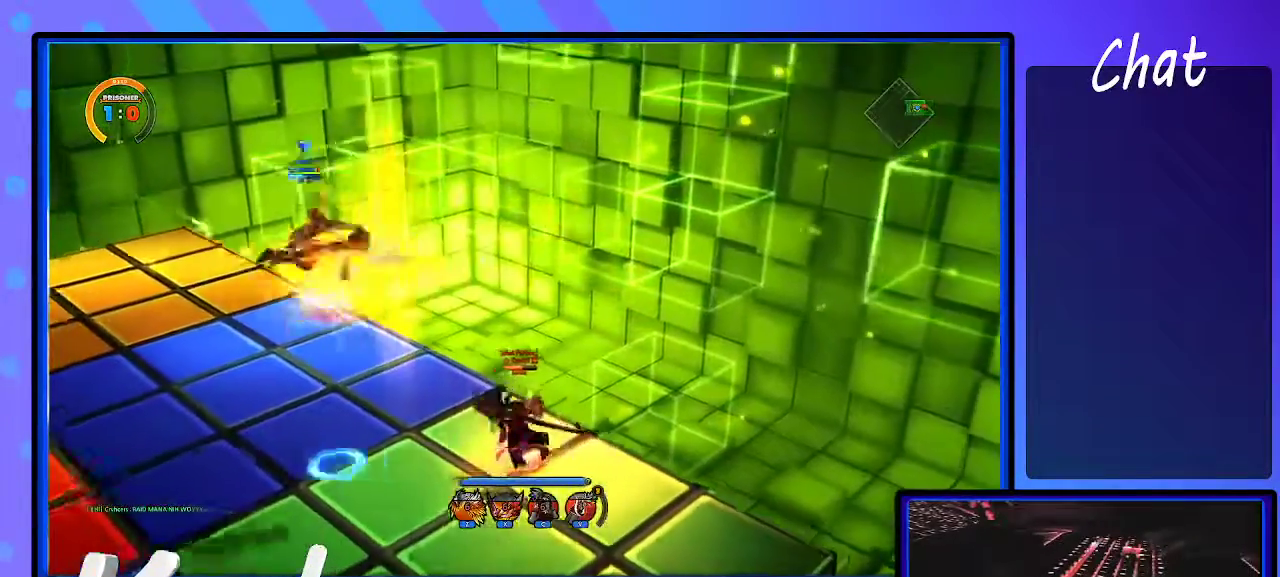
{"keys": ["a", "left"], "events": [[33, "up", "up"], [417, "a", "down"]]}
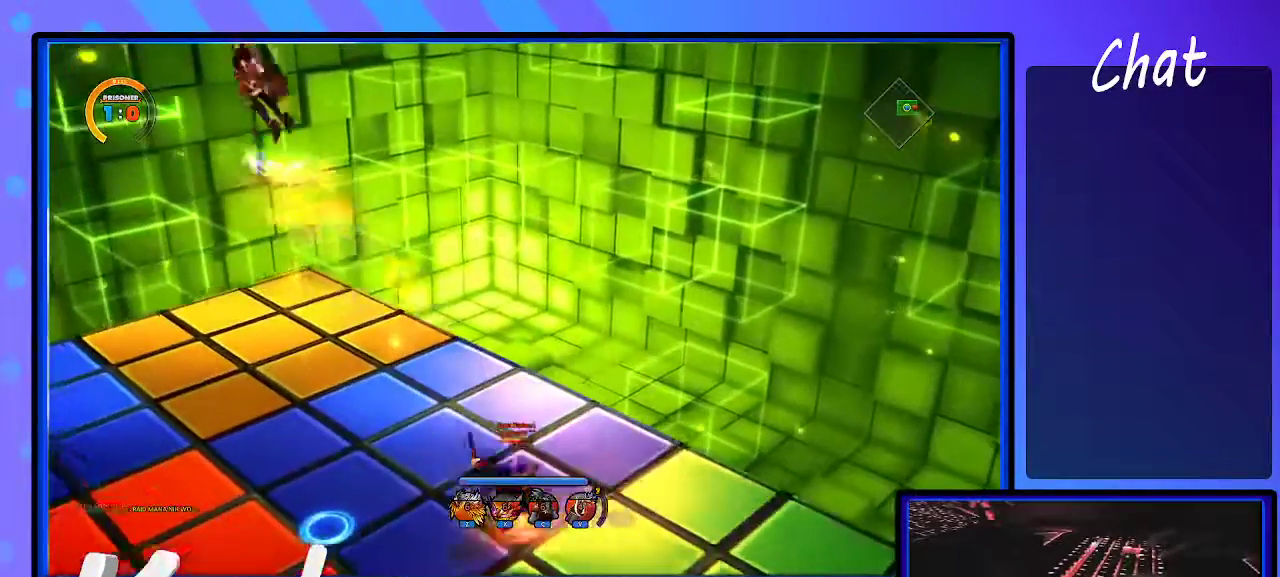
{"keys": [], "events": [[17, "a", "up"], [17, "d", "down"], [83, "d", "up"], [367, "left", "up"], [417, "d", "down"], [467, "d", "up"]]}
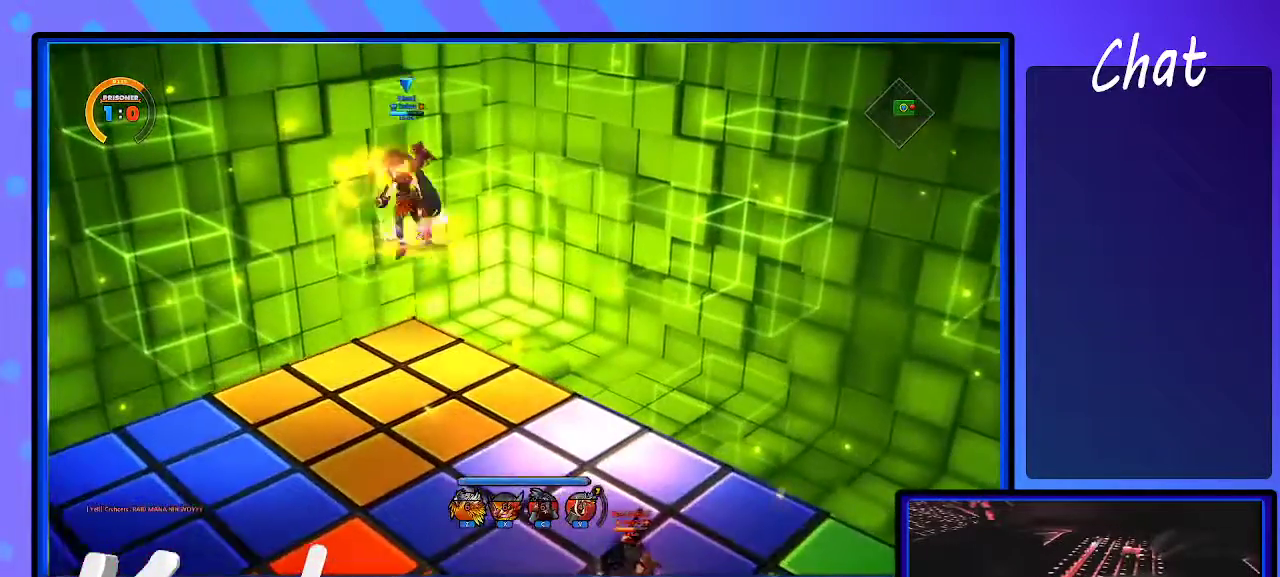
{"keys": ["right"], "events": [[150, "down", "down"], [250, "down", "up"], [350, "down", "down"], [383, "d", "down"], [483, "d", "up"], [483, "down", "up"], [483, "right", "down"]]}
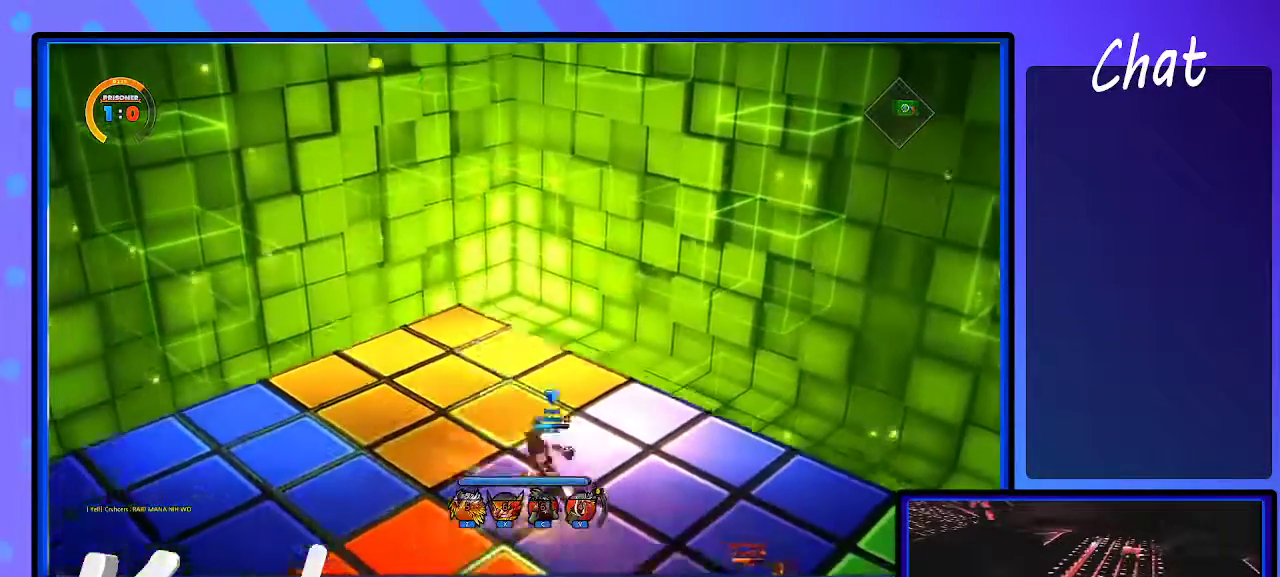
{"keys": ["right"], "events": [[33, "right", "up"], [500, "right", "down"]]}
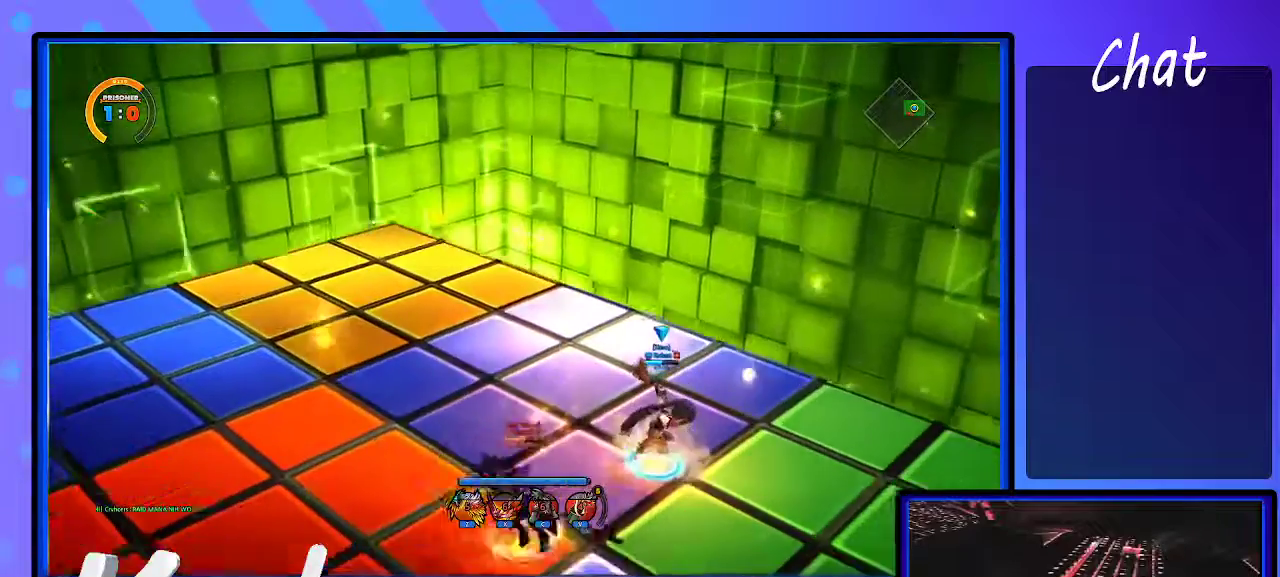
{"keys": ["s"], "events": [[83, "down", "down"], [183, "right", "up"], [317, "s", "down"], [317, "shift_r", "down"], [367, "down", "up"], [367, "shift_r", "up"], [467, "left", "down"], [500, "left", "up"]]}
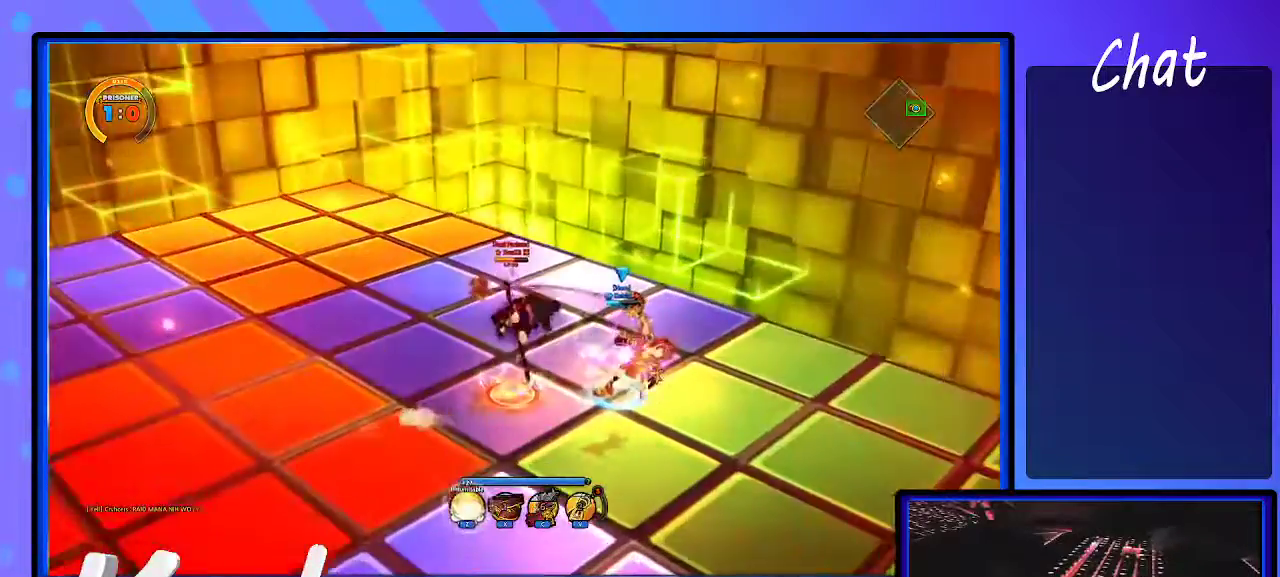
{"keys": ["s"], "events": [[50, "left", "down"], [150, "left", "up"], [200, "left", "down"], [383, "left", "up"]]}
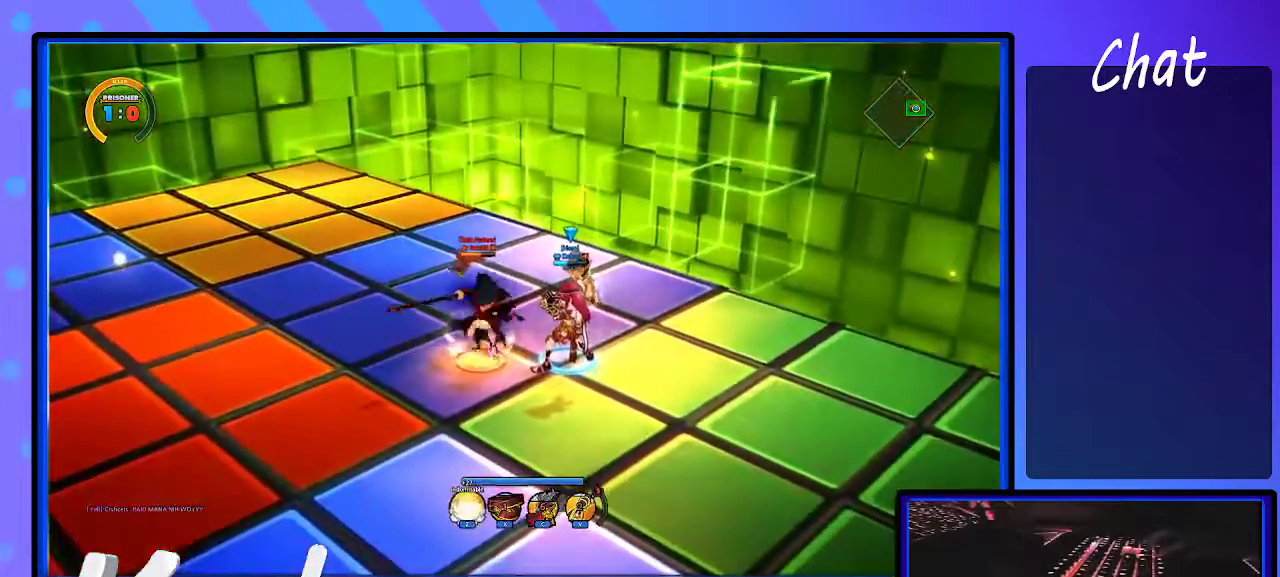
{"keys": ["left"], "events": [[300, "s", "up"], [350, "a", "down"], [450, "a", "up"], [450, "left", "down"]]}
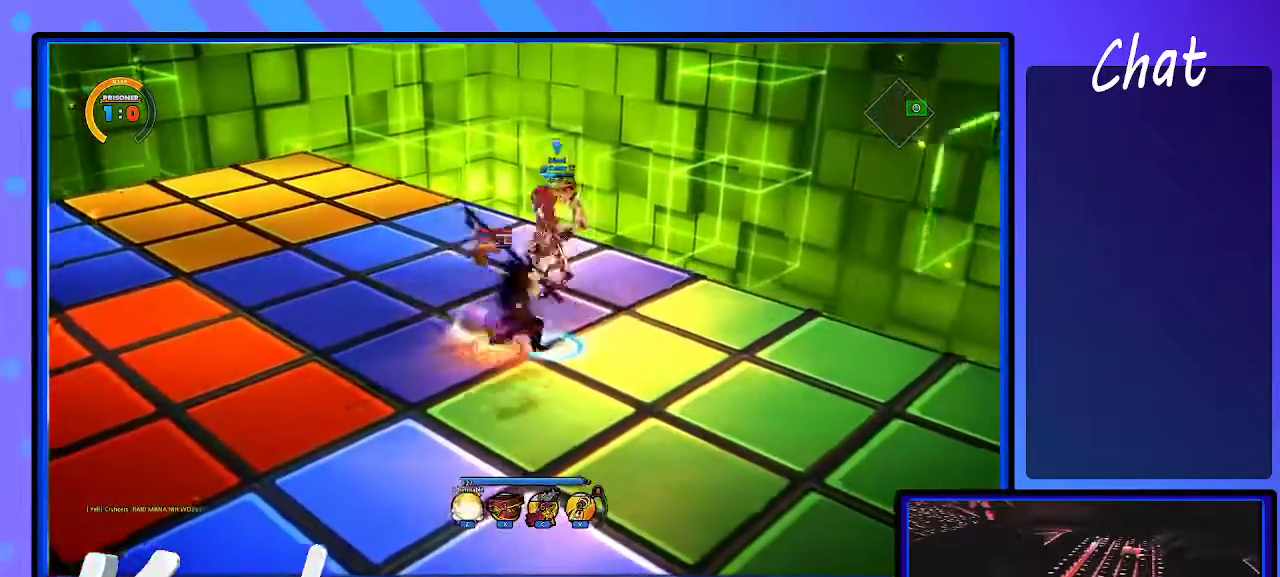
{"keys": [], "events": [[33, "d", "down"], [133, "d", "up"], [133, "left", "up"], [183, "d", "down"], [267, "d", "up"], [317, "d", "down"], [367, "d", "up"]]}
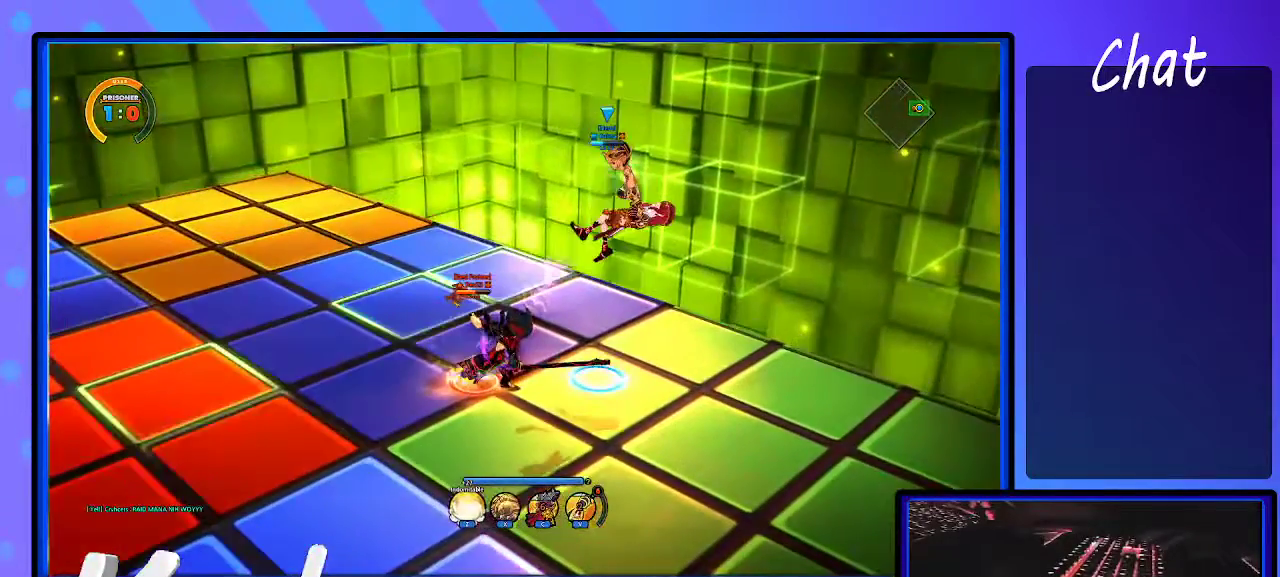
{"keys": [], "events": []}
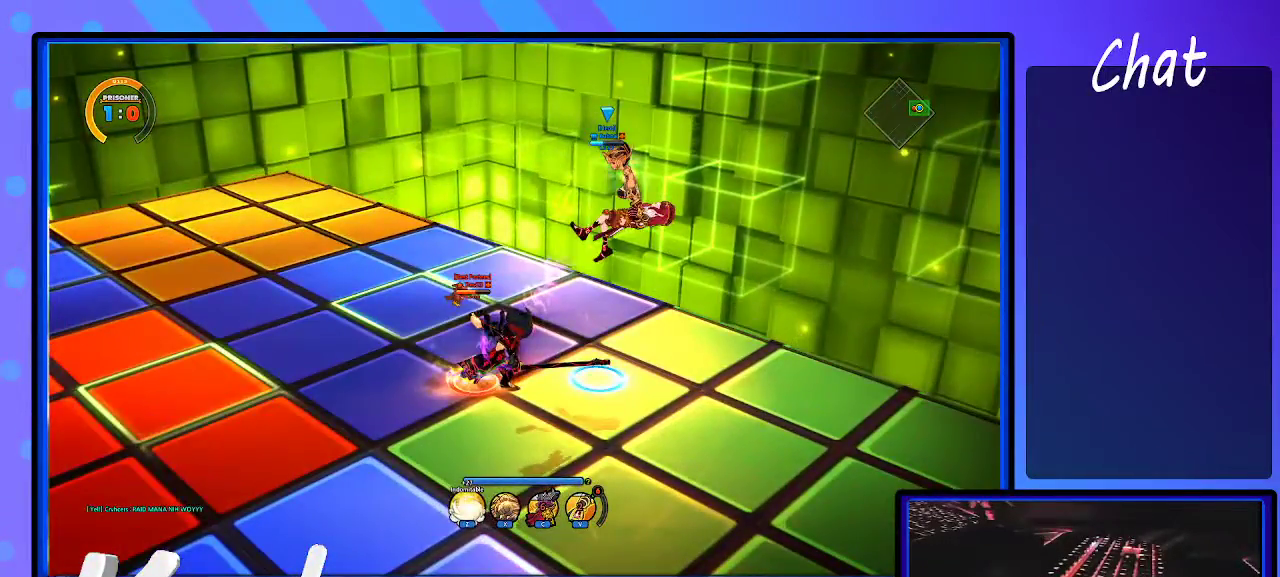
{"keys": [], "events": []}
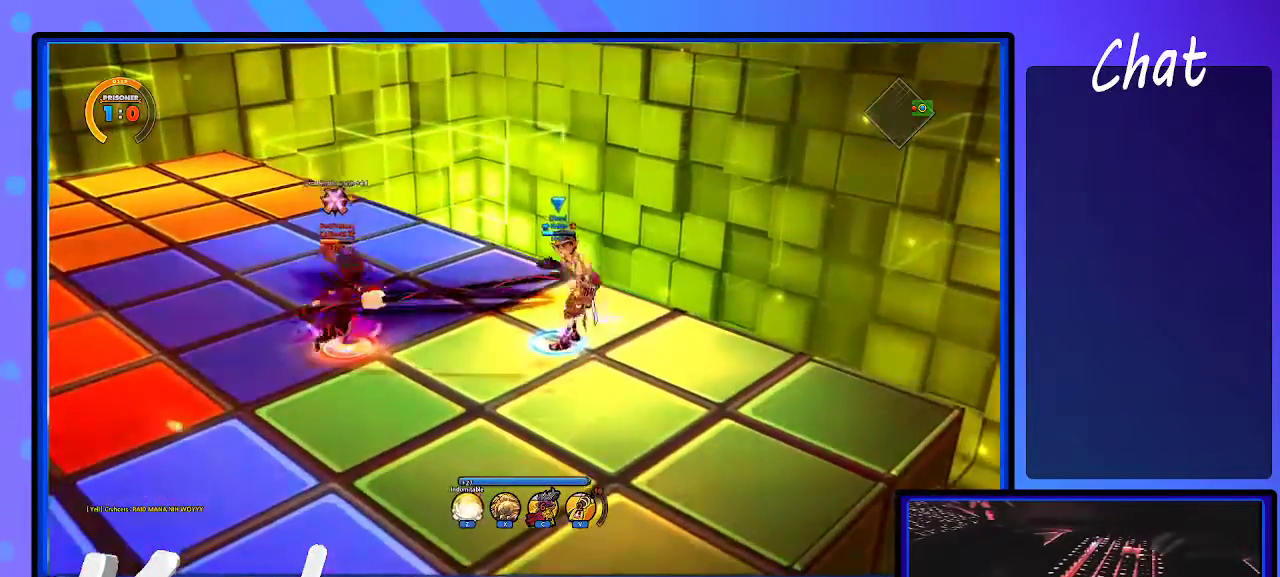
{"keys": ["d", "left"], "events": [[50, "a", "down"], [50, "left", "down"], [50, "s", "down"], [100, "a", "up"], [100, "s", "up"], [133, "d", "down"]]}
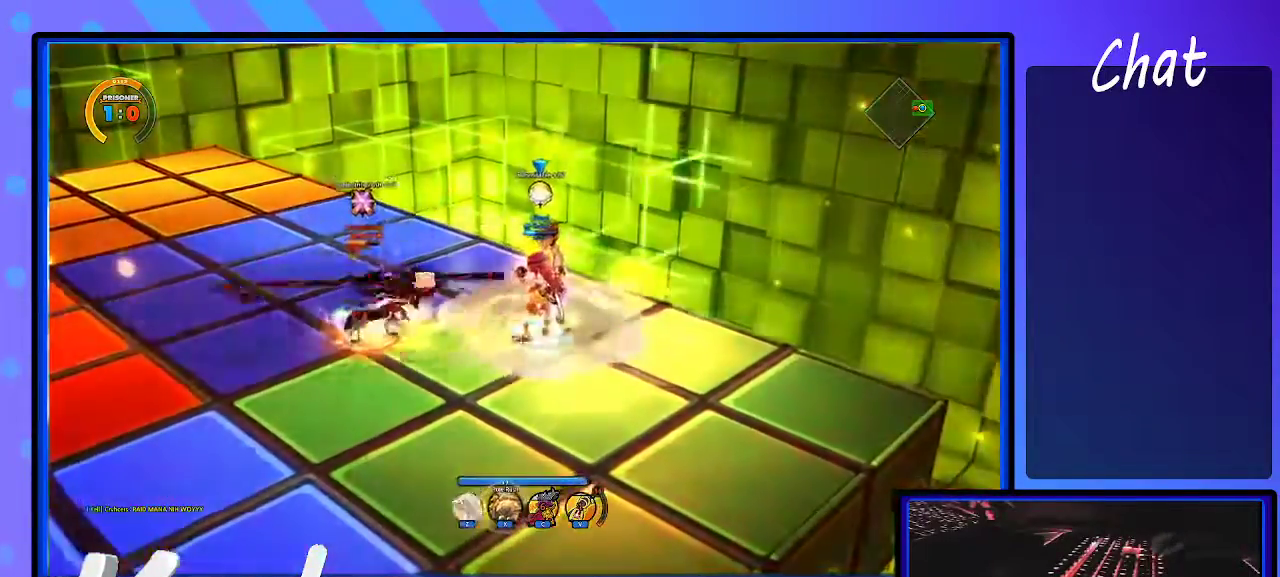
{"keys": ["d"], "events": [[483, "left", "up"]]}
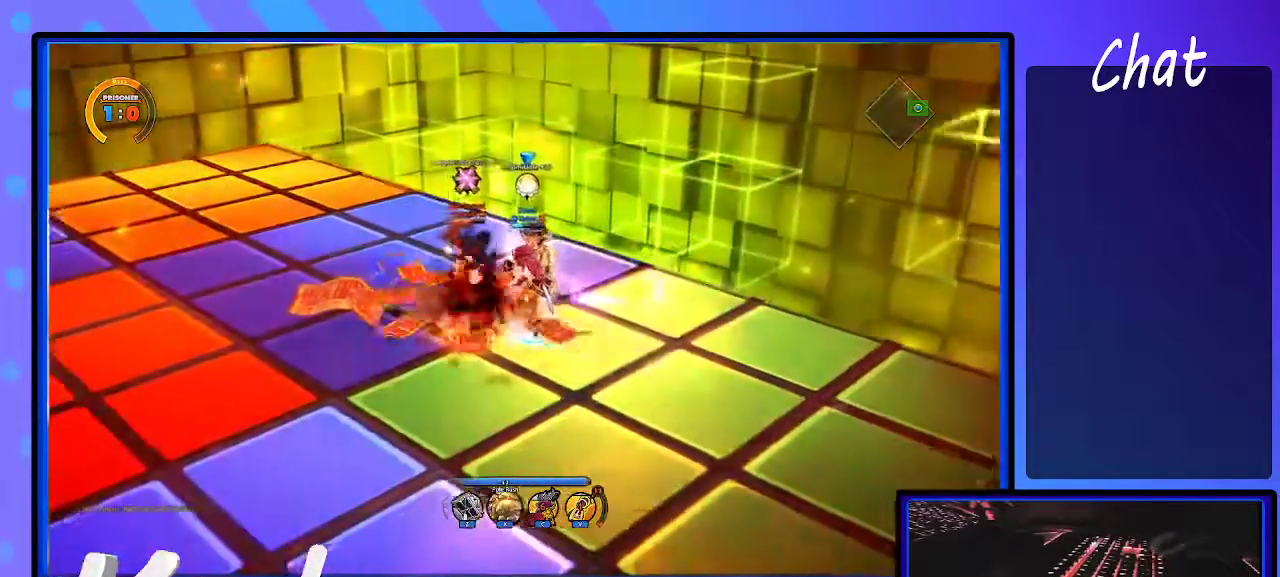
{"keys": ["d"], "events": []}
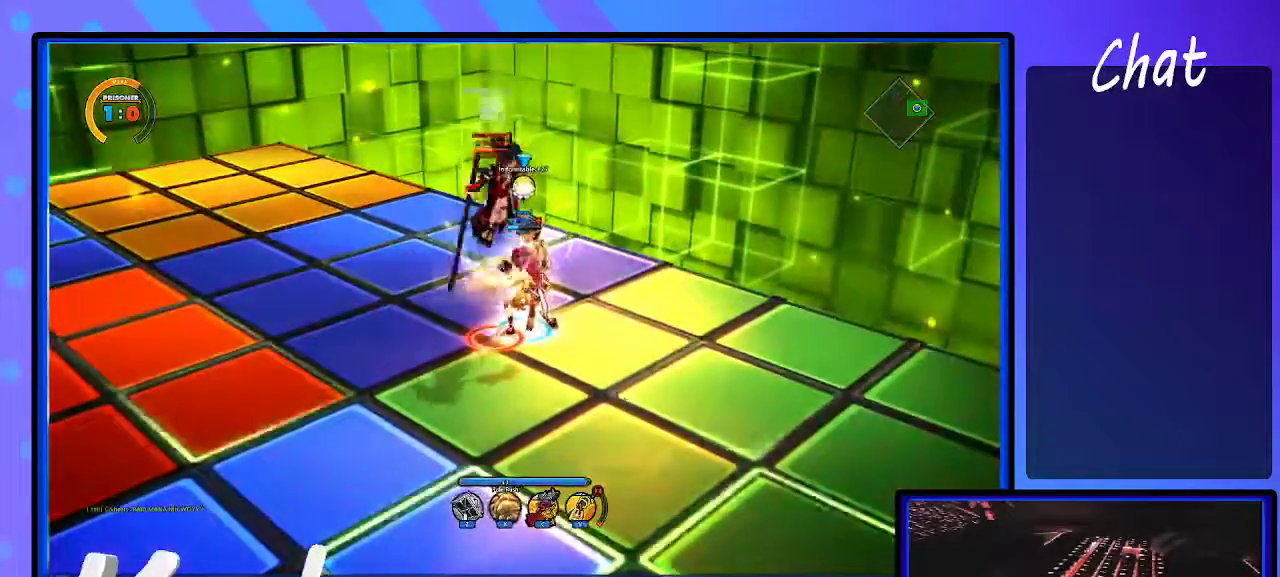
{"keys": ["d"], "events": []}
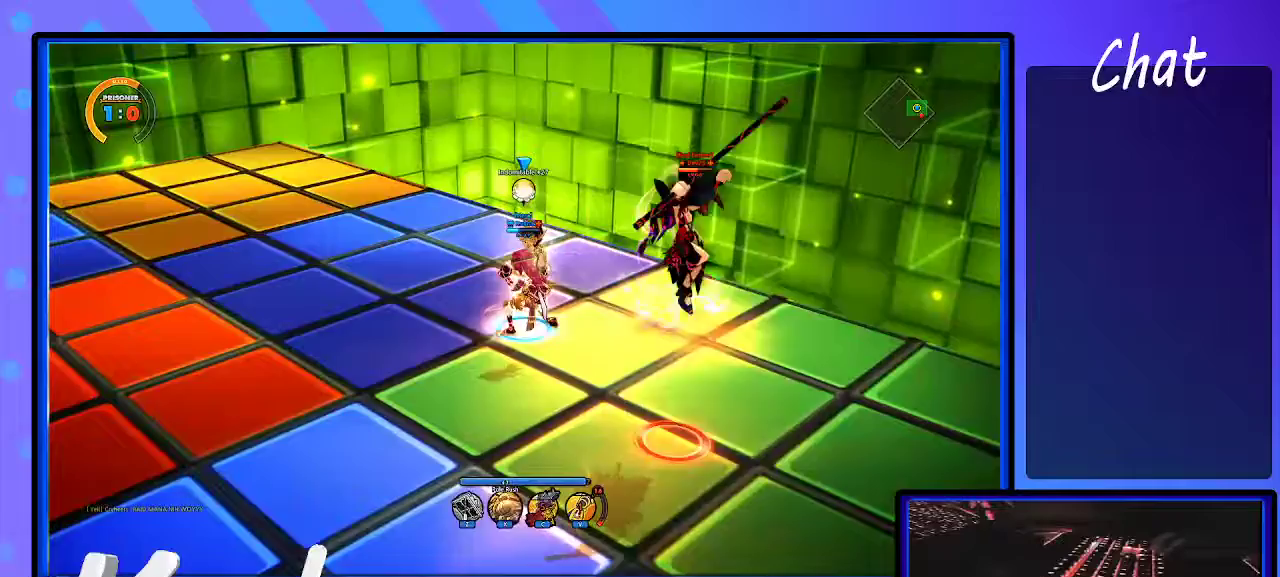
{"keys": ["down"], "events": [[50, "down", "down"], [183, "right", "down"], [233, "d", "up"], [300, "d", "down"], [300, "right", "up"], [350, "d", "up"], [433, "d", "down"], [483, "d", "up"]]}
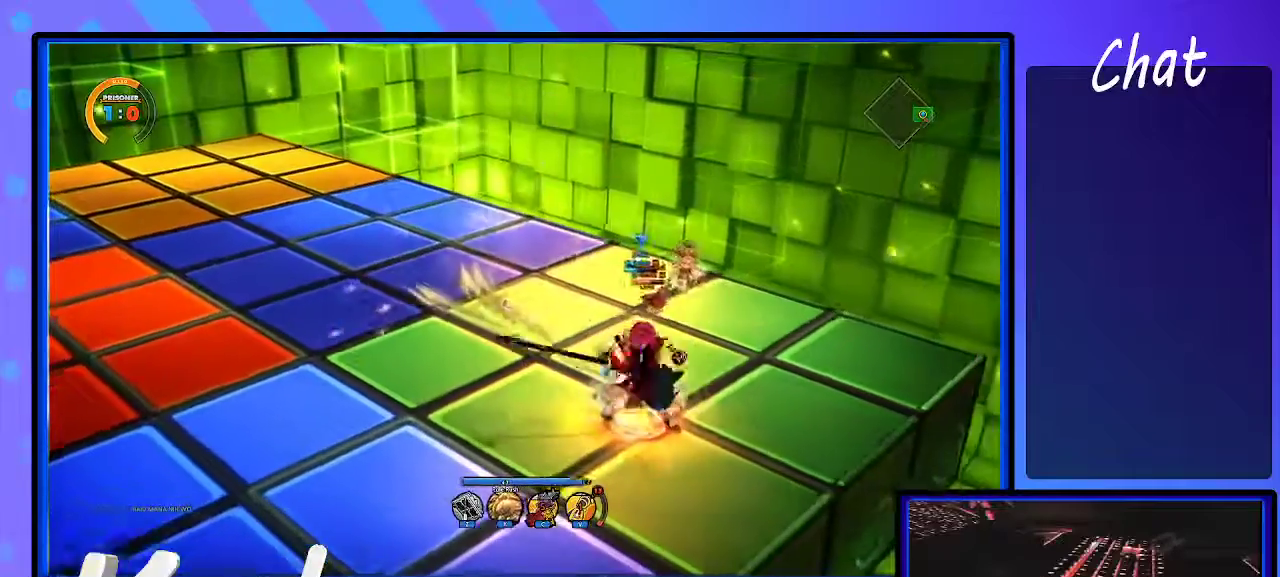
{"keys": [], "events": [[33, "d", "down"], [117, "d", "up"], [167, "d", "down"], [167, "left", "down"], [217, "d", "up"], [217, "left", "up"], [250, "down", "up"], [300, "d", "down"], [350, "d", "up"], [400, "d", "down"], [483, "d", "up"]]}
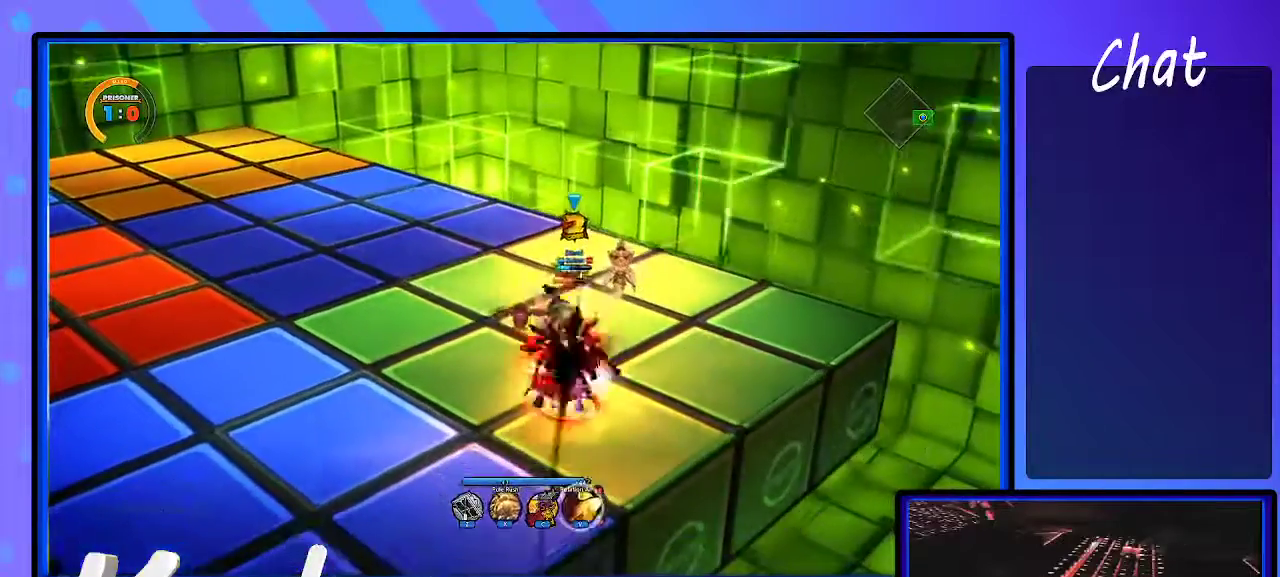
{"keys": ["d"], "events": [[33, "d", "down"], [100, "d", "up"], [183, "d", "down"], [233, "d", "up"], [317, "d", "down"], [367, "d", "up"], [417, "d", "down"]]}
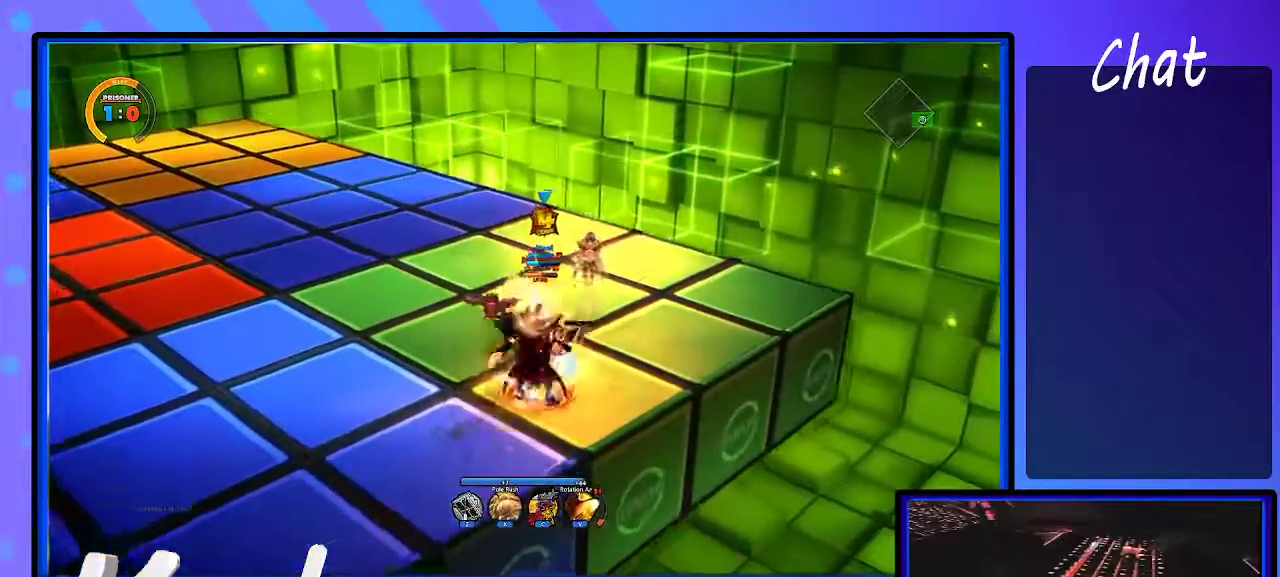
{"keys": ["d"], "events": [[17, "d", "up"], [50, "d", "down"], [150, "d", "up"], [200, "d", "down"], [283, "d", "up"], [333, "d", "down"], [417, "d", "up"], [467, "d", "down"]]}